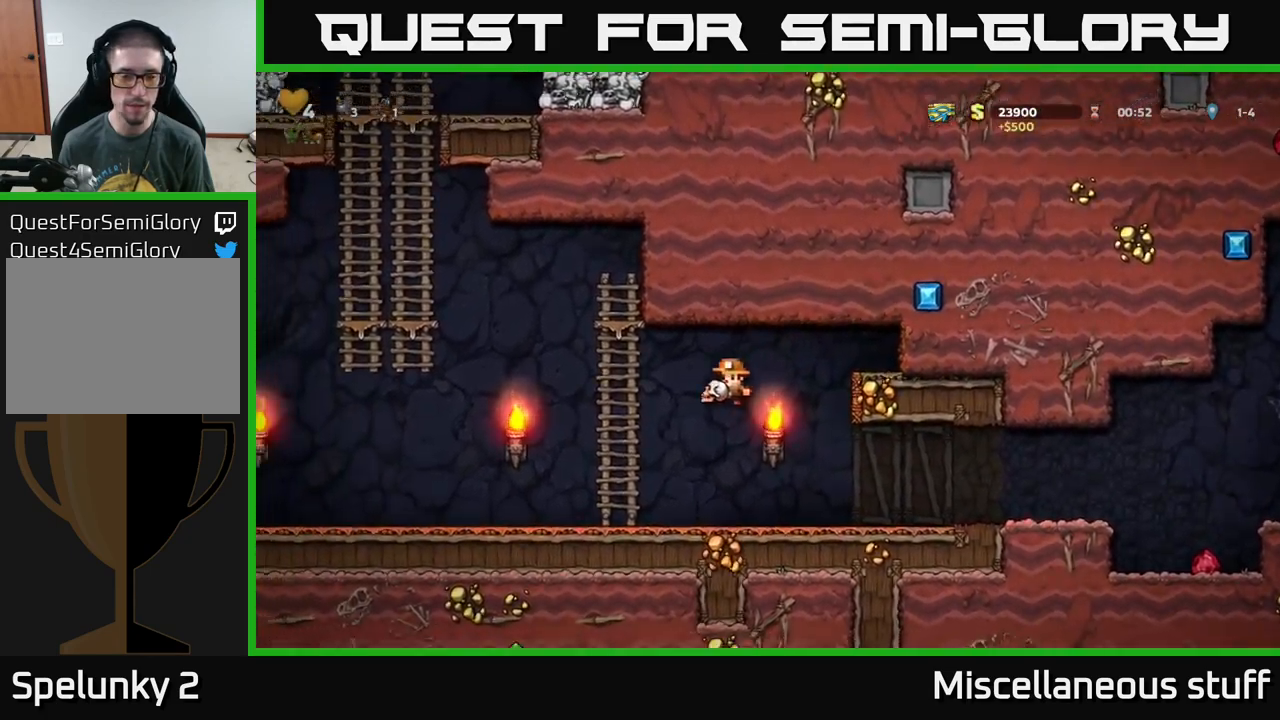
Gameplay with a controller (Xbox layout); each line is a JSON object with the inputs held at the frame after it. "events" lists button and stick changes between this image and that frame as [ms after this image, input, new state], when the widget could be followed in between. Not read: right_stick.
{"buttons": [], "left_stick": "center", "events": [[50, "DPAD_LEFT", "up"], [283, "DPAD_LEFT", "down"], [500, "DPAD_LEFT", "up"]]}
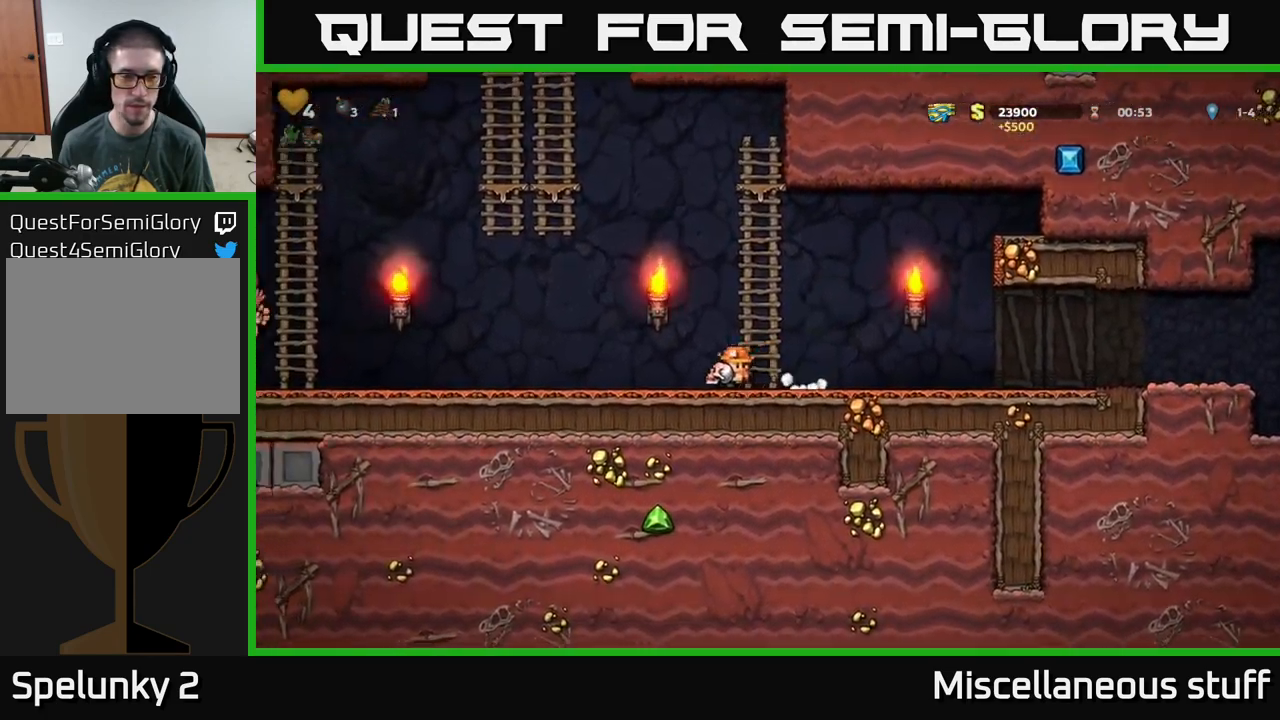
{"buttons": ["DPAD_RIGHT"], "left_stick": "center", "events": [[250, "DPAD_RIGHT", "down"]]}
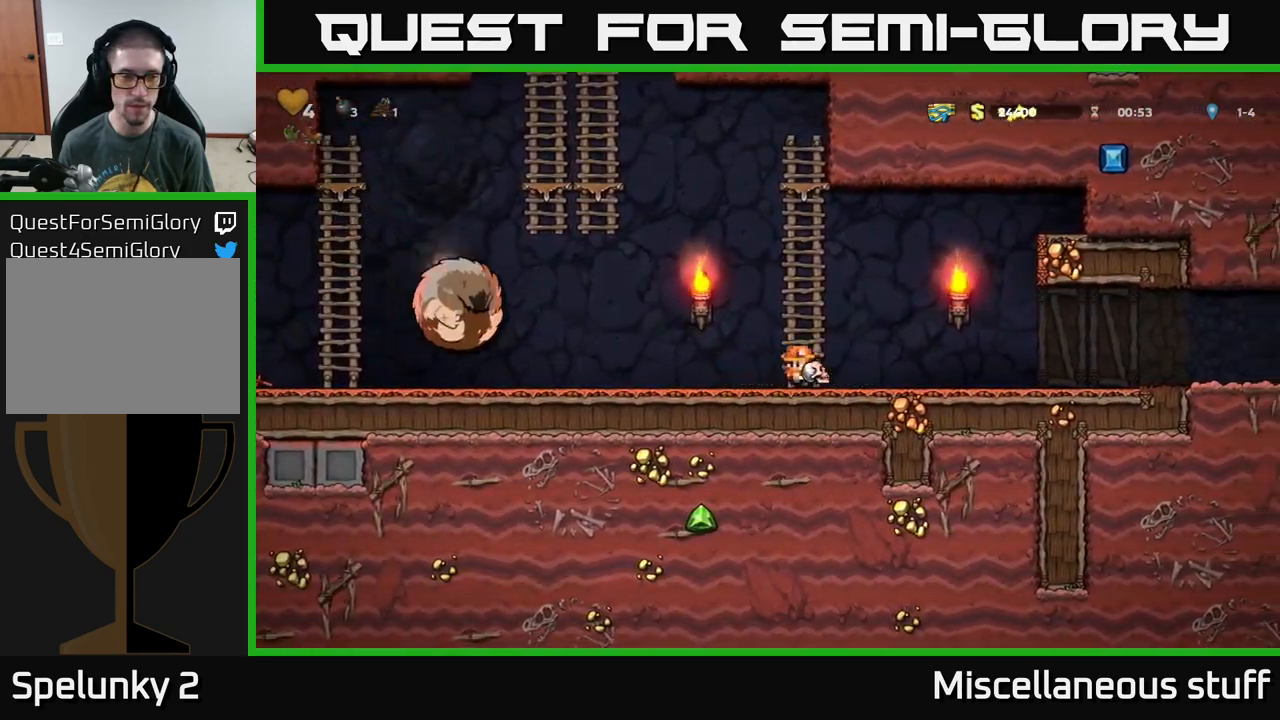
{"buttons": ["DPAD_RIGHT"], "left_stick": "center", "events": []}
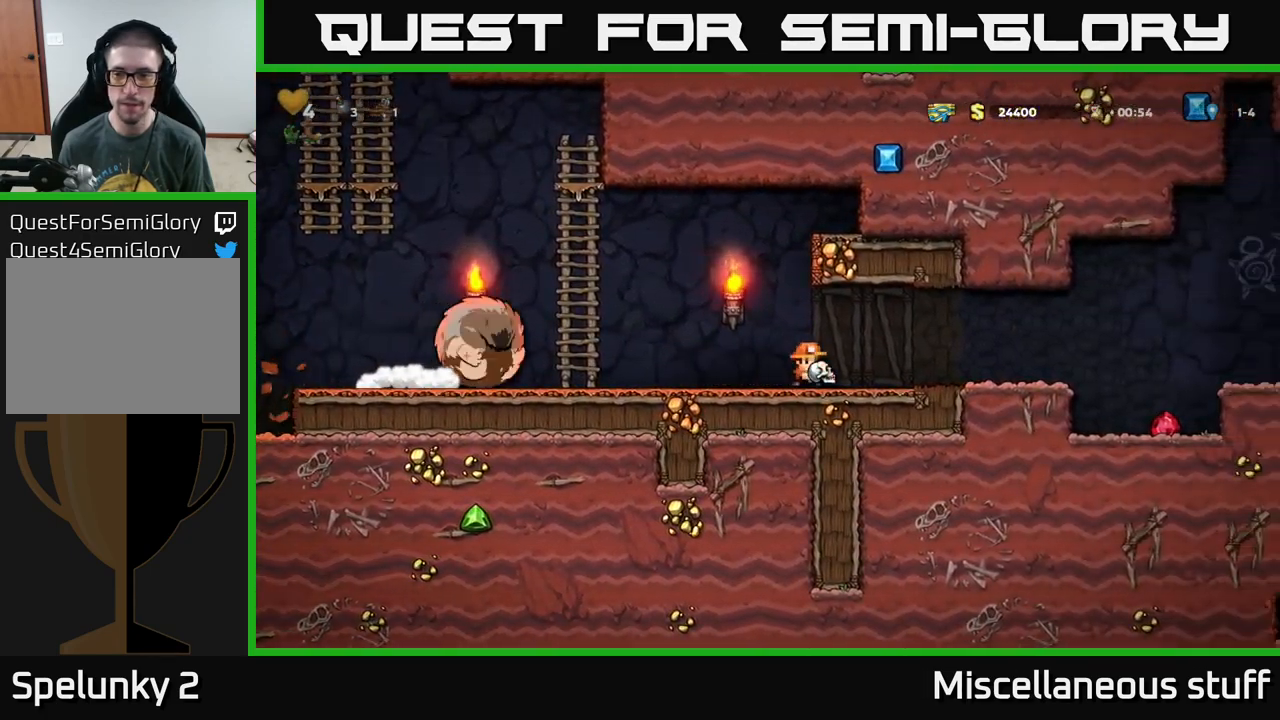
{"buttons": ["DPAD_RIGHT"], "left_stick": "center", "events": []}
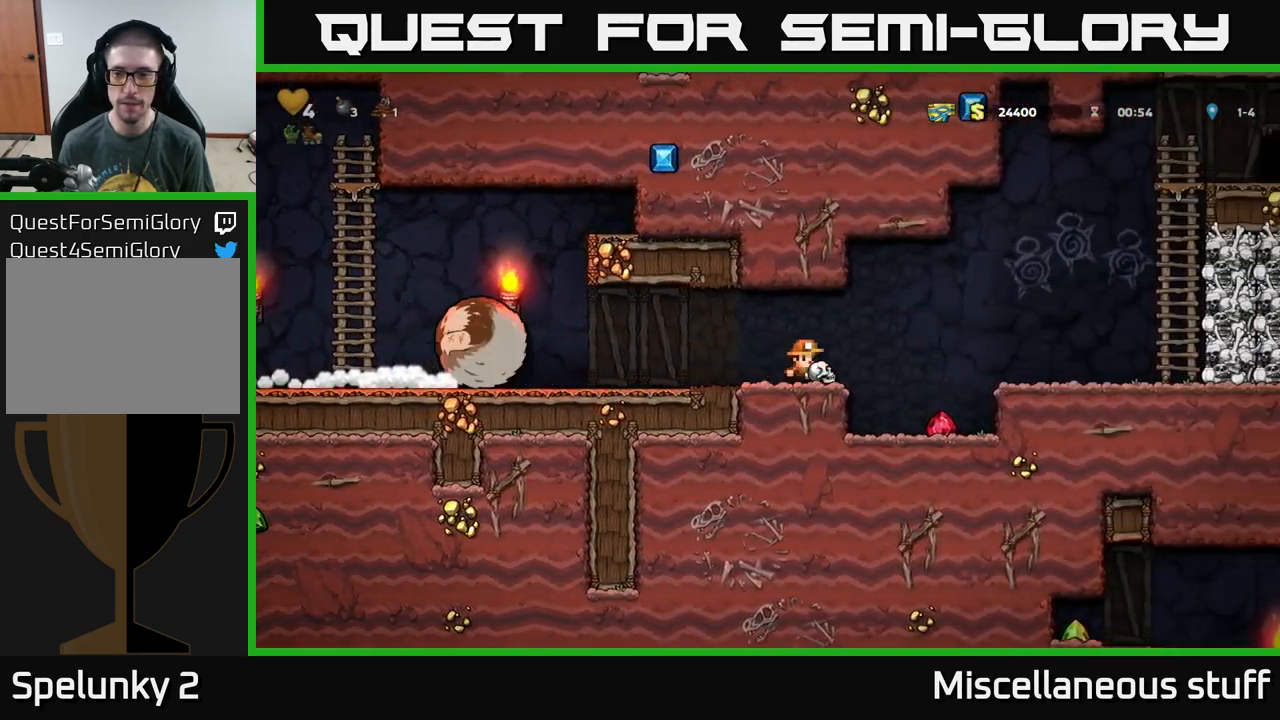
{"buttons": ["A", "DPAD_RIGHT"], "left_stick": "center", "events": [[250, "DPAD_RIGHT", "up"], [450, "A", "down"], [500, "DPAD_RIGHT", "down"]]}
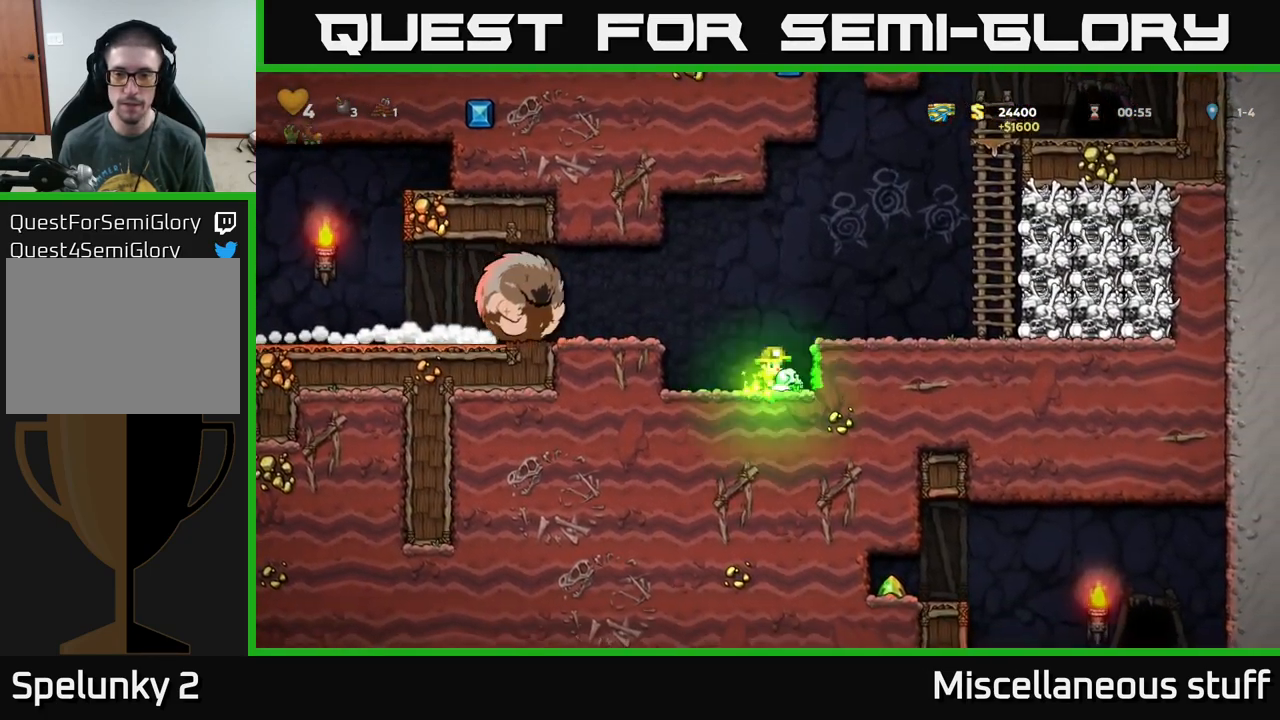
{"buttons": ["A", "DPAD_RIGHT"], "left_stick": "center", "events": [[83, "A", "up"], [266, "DPAD_RIGHT", "up"], [416, "DPAD_RIGHT", "down"], [450, "A", "down"]]}
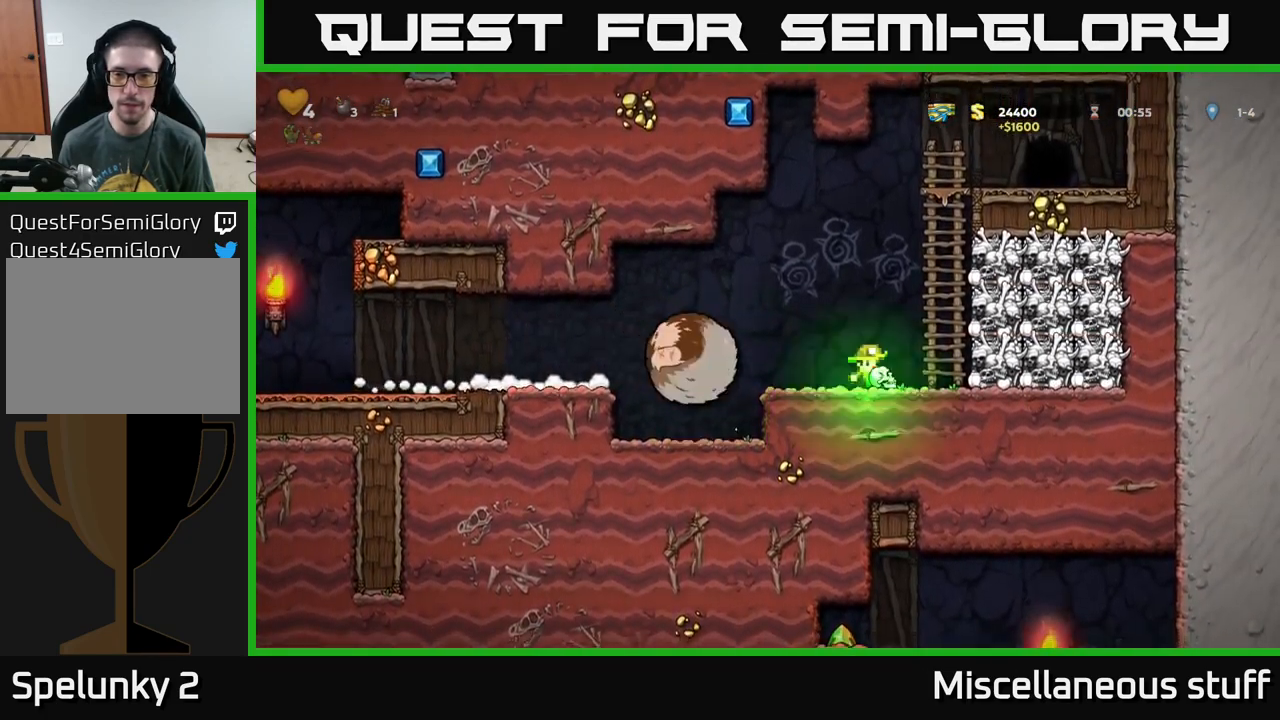
{"buttons": ["DPAD_LEFT"], "left_stick": "center", "events": [[50, "DPAD_RIGHT", "up"], [150, "DPAD_RIGHT", "down"], [216, "DPAD_UP", "down"], [233, "DPAD_RIGHT", "up"], [250, "A", "up"], [400, "A", "down"], [400, "DPAD_UP", "up"], [483, "A", "up"], [500, "DPAD_LEFT", "down"]]}
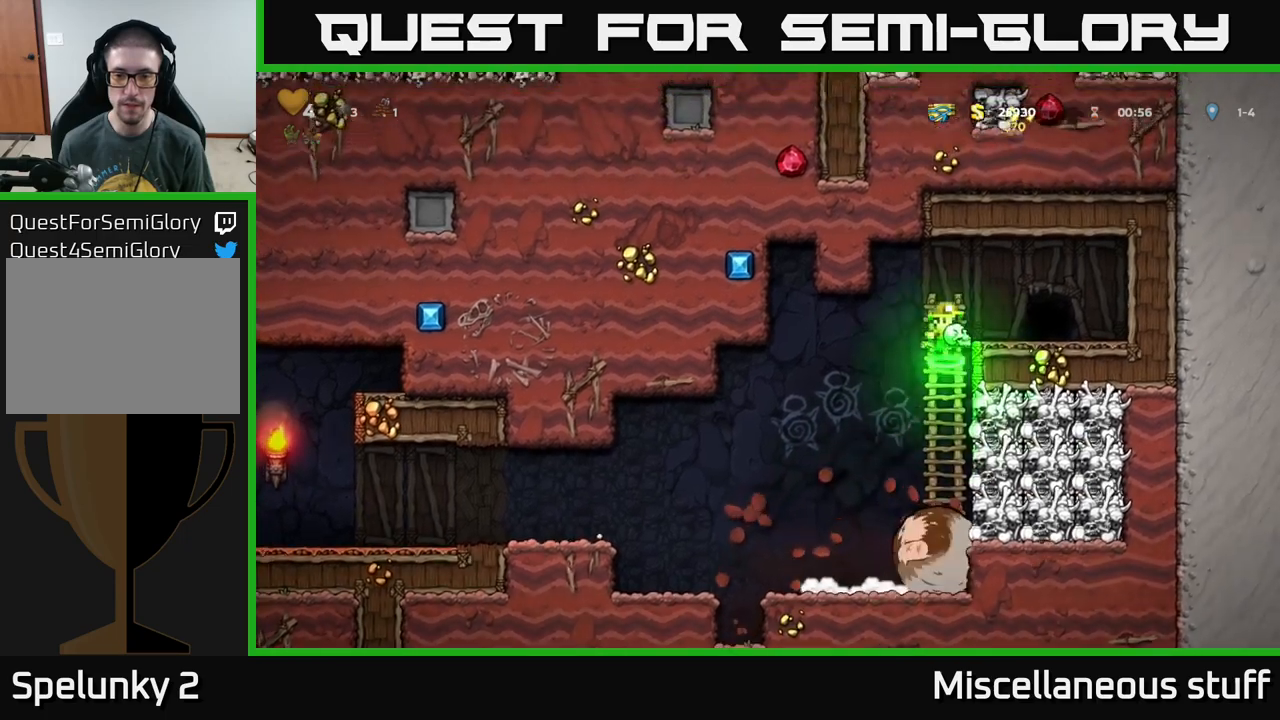
{"buttons": [], "left_stick": "center", "events": [[150, "DPAD_LEFT", "up"]]}
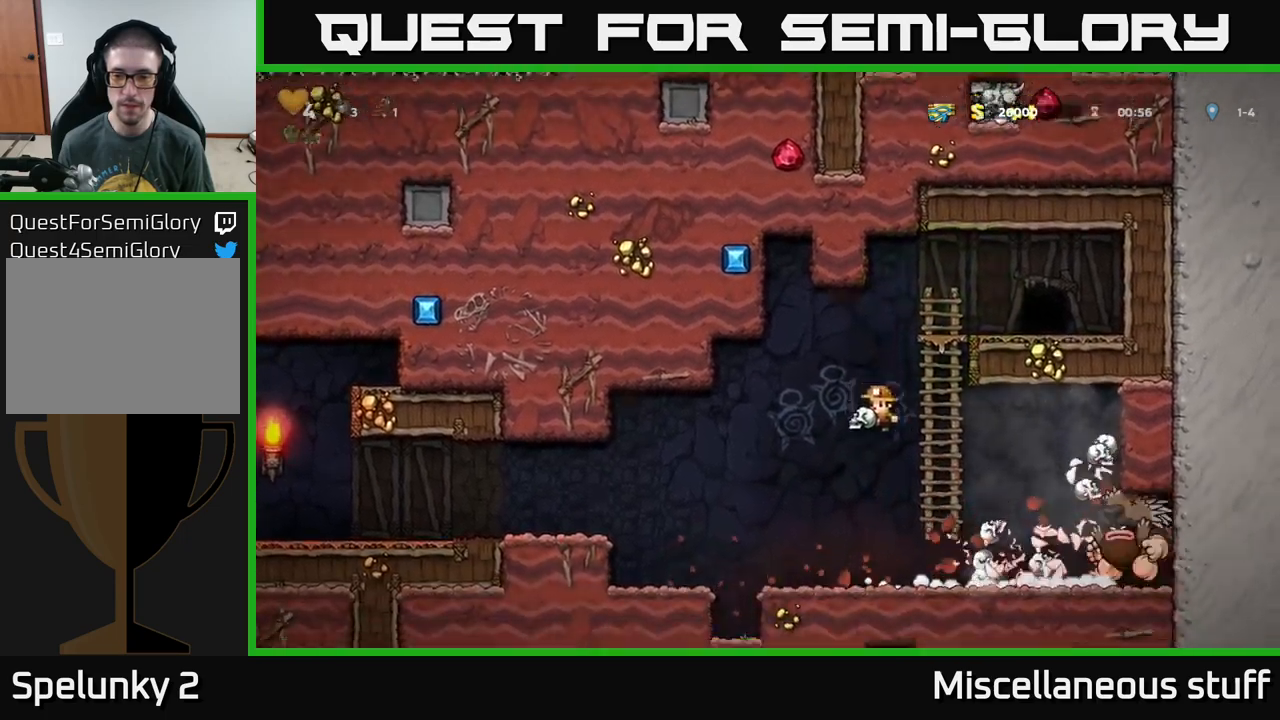
{"buttons": [], "left_stick": "center", "events": []}
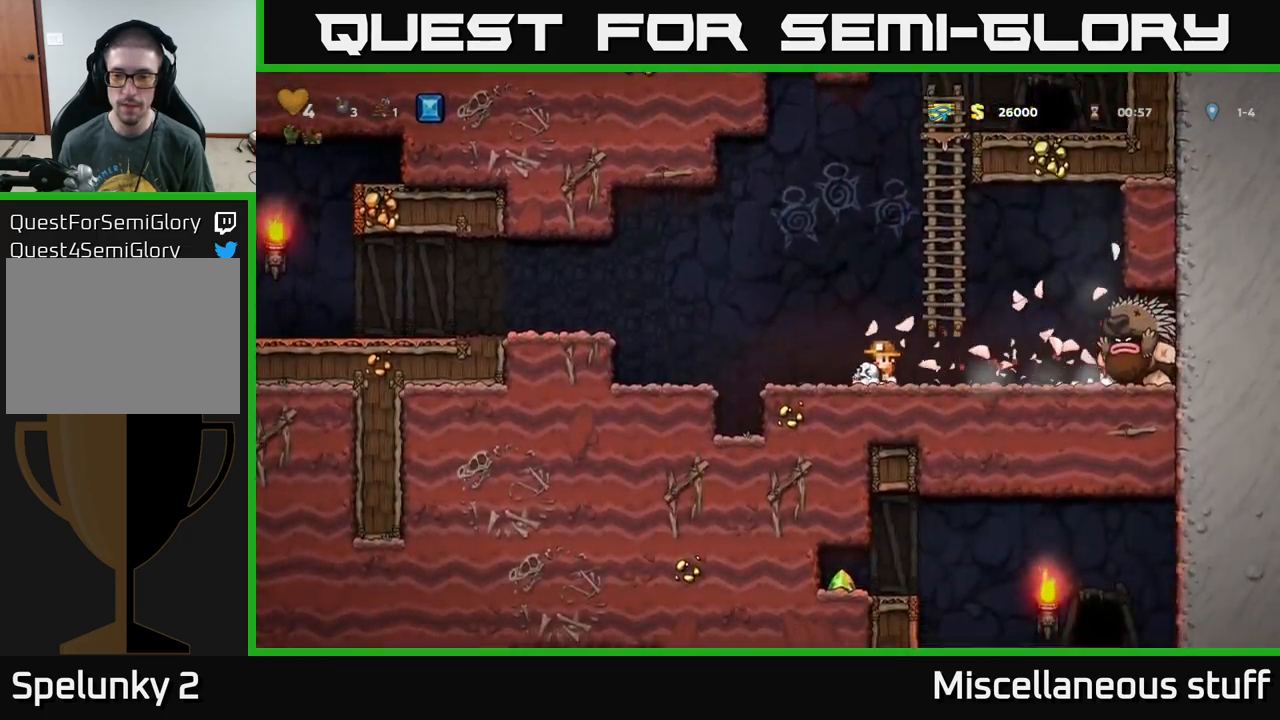
{"buttons": ["DPAD_LEFT"], "left_stick": "center", "events": [[50, "DPAD_RIGHT", "down"], [183, "DPAD_RIGHT", "up"], [183, "X", "down"], [233, "DPAD_LEFT", "down"], [267, "X", "up"]]}
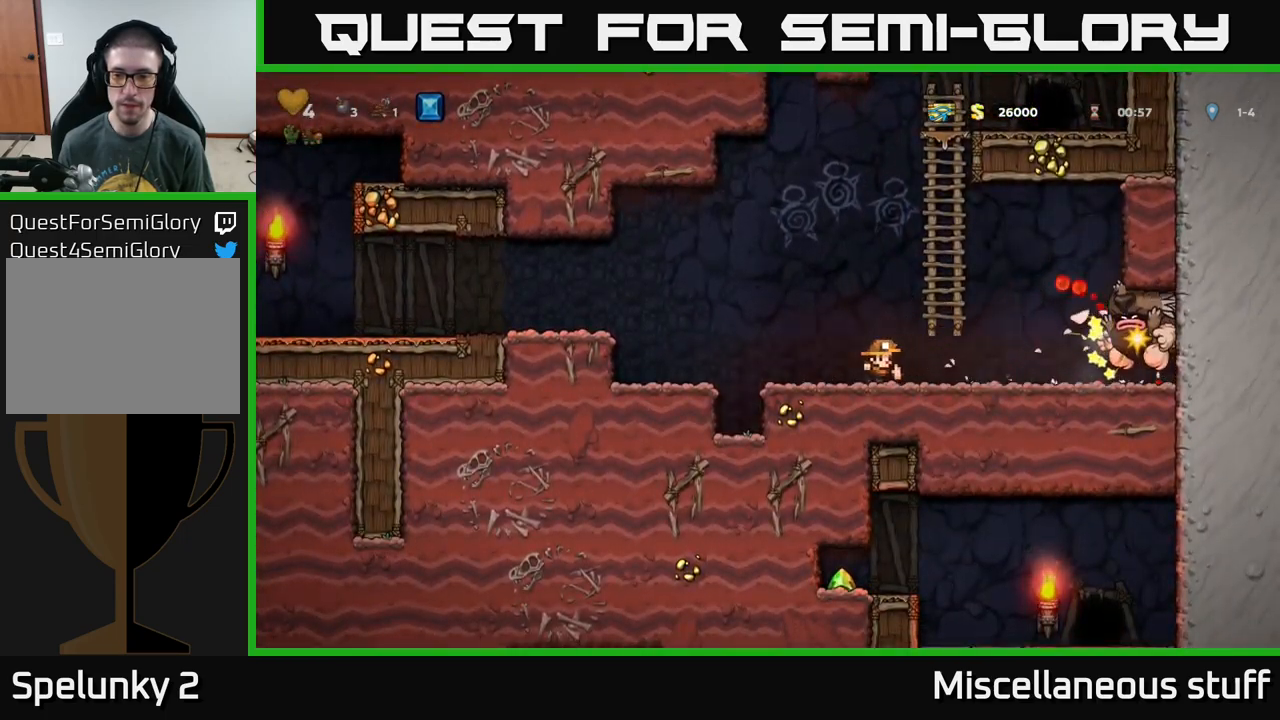
{"buttons": ["DPAD_LEFT"], "left_stick": "center", "events": [[133, "A", "down"], [283, "A", "up"]]}
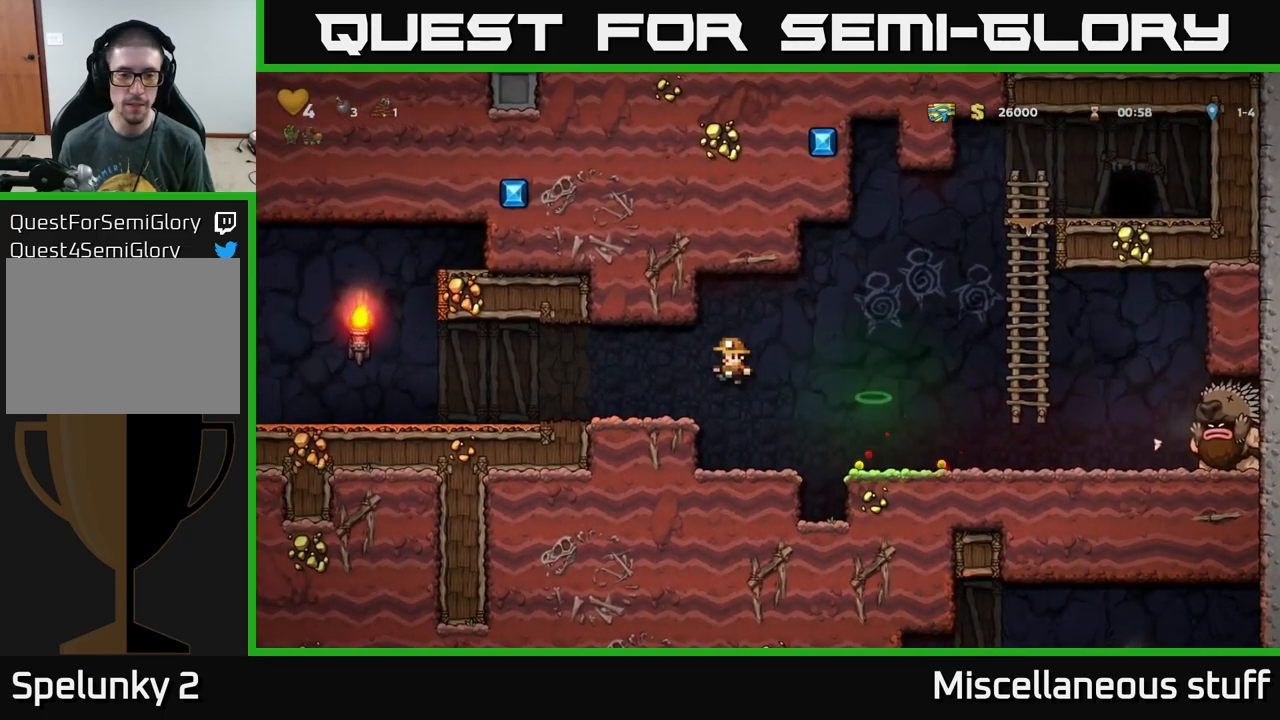
{"buttons": ["DPAD_LEFT"], "left_stick": "center", "events": []}
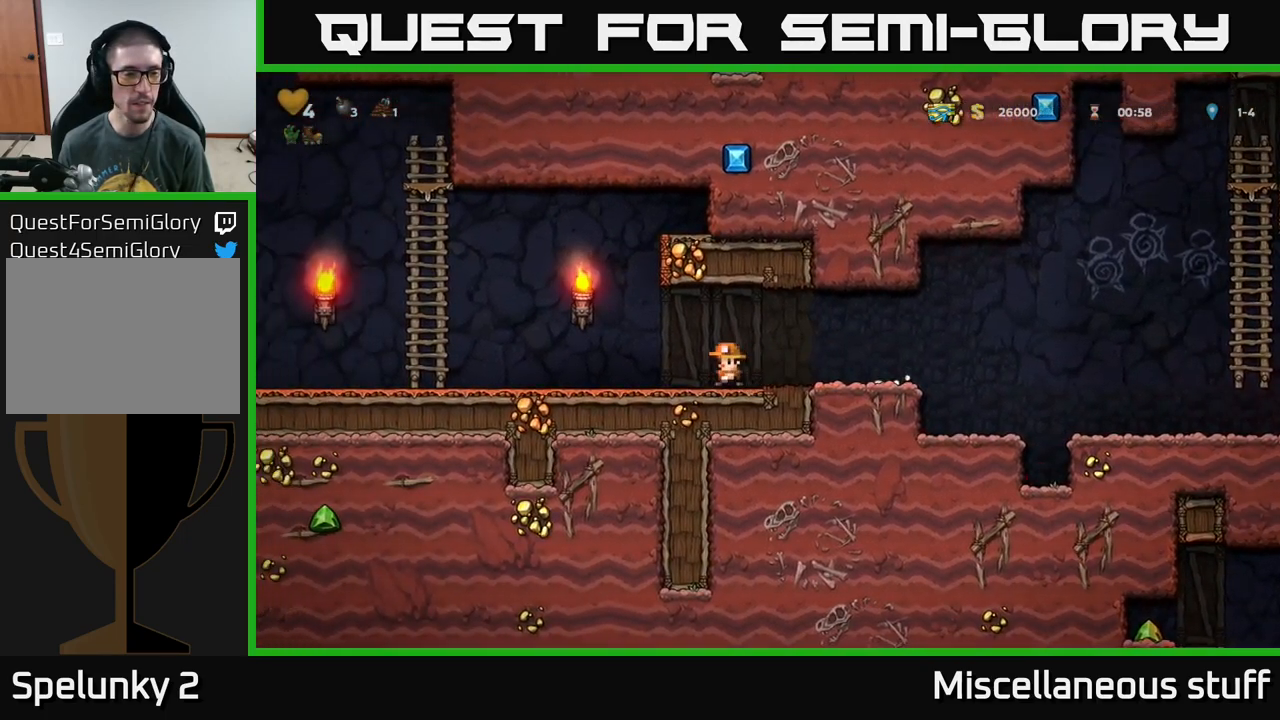
{"buttons": ["DPAD_LEFT"], "left_stick": "center", "events": []}
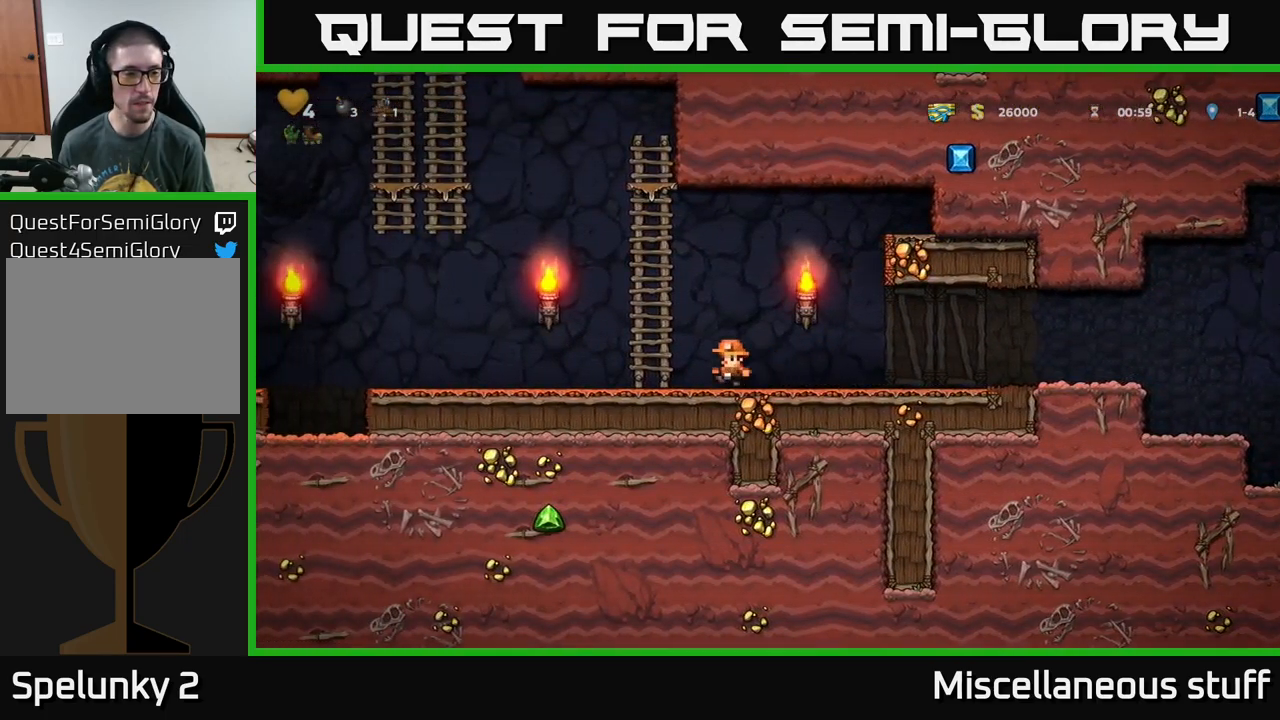
{"buttons": ["DPAD_RIGHT"], "left_stick": "center", "events": [[200, "DPAD_LEFT", "up"], [250, "DPAD_RIGHT", "down"]]}
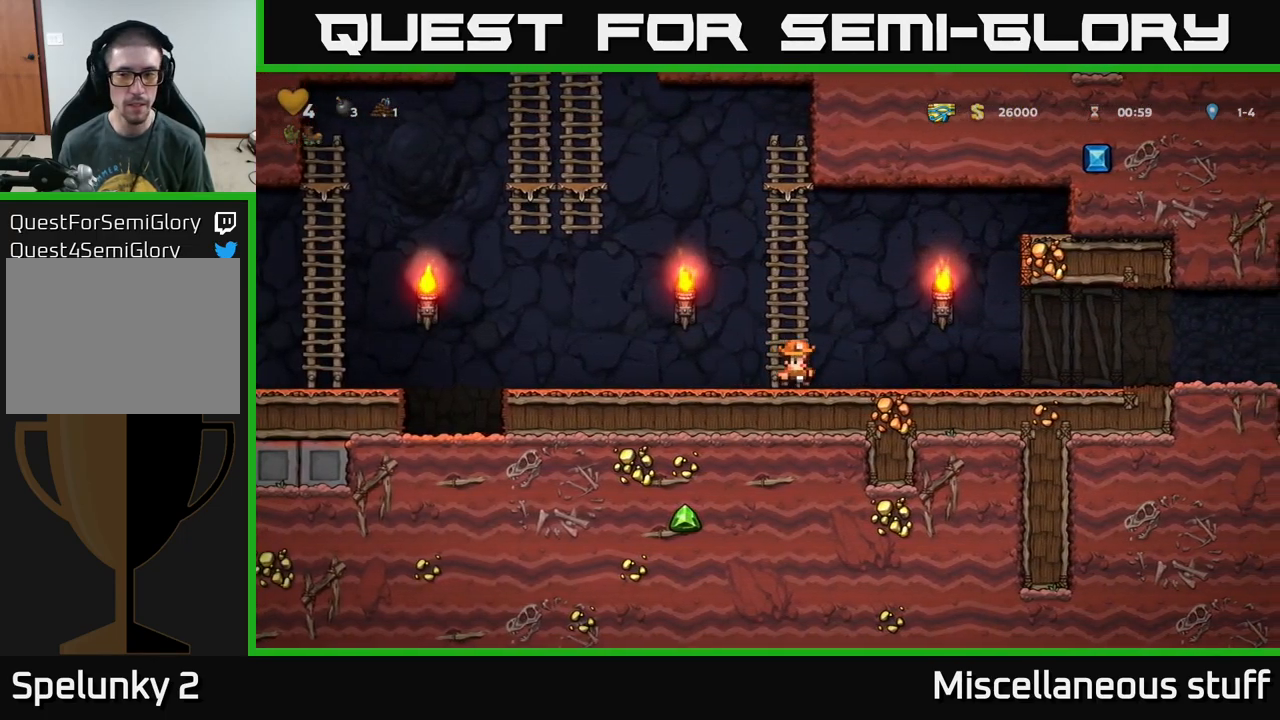
{"buttons": ["DPAD_LEFT"], "left_stick": "center", "events": [[117, "DPAD_RIGHT", "up"], [317, "DPAD_LEFT", "down"]]}
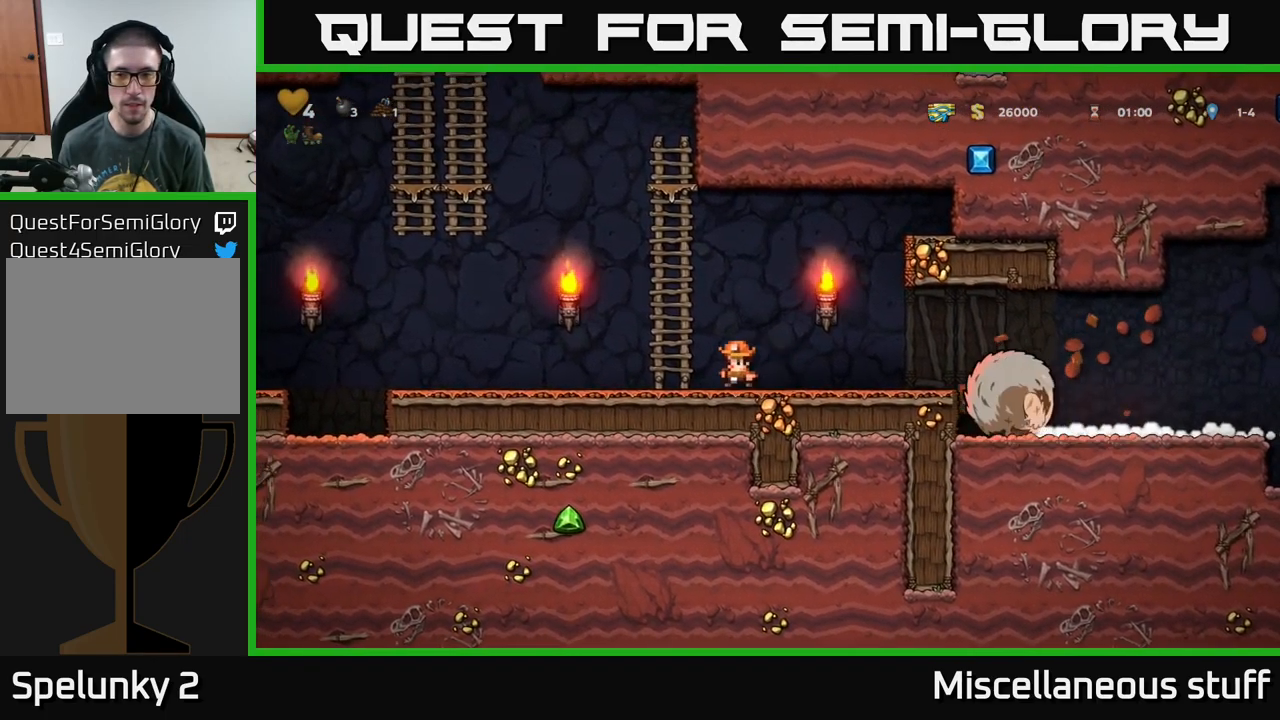
{"buttons": ["DPAD_LEFT"], "left_stick": "center", "events": []}
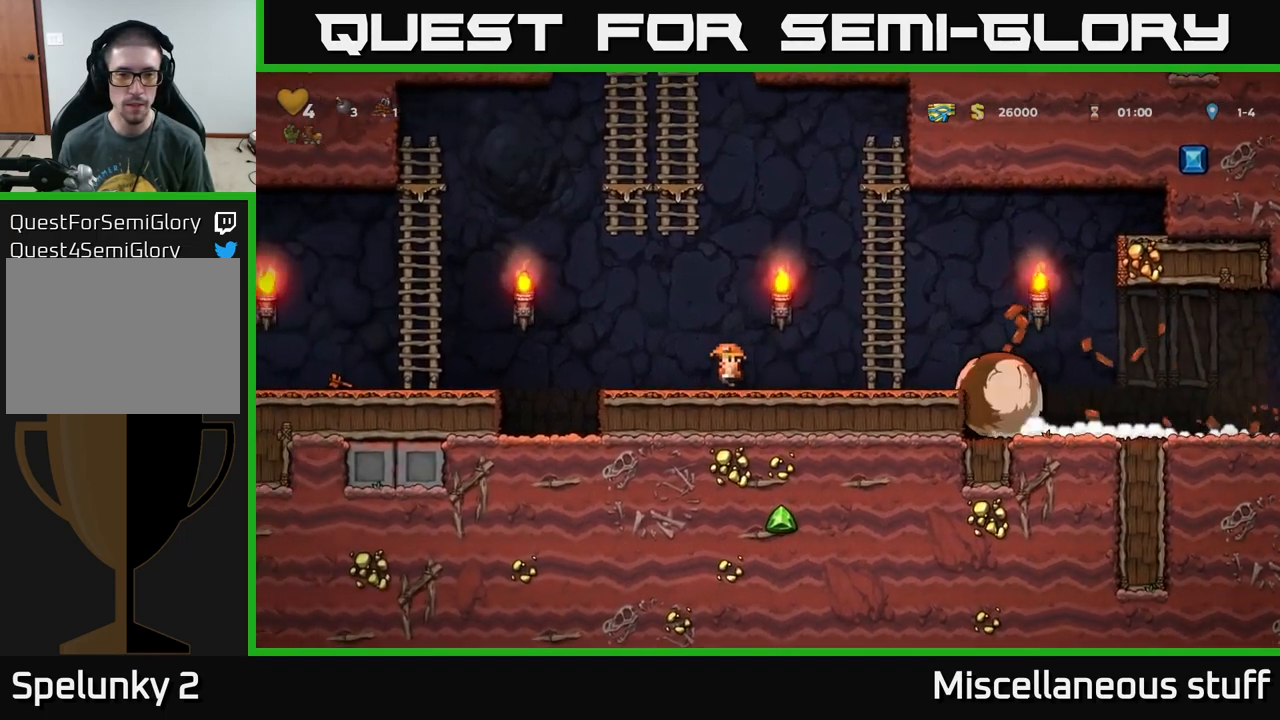
{"buttons": ["A", "DPAD_LEFT"], "left_stick": "center", "events": [[250, "A", "down"]]}
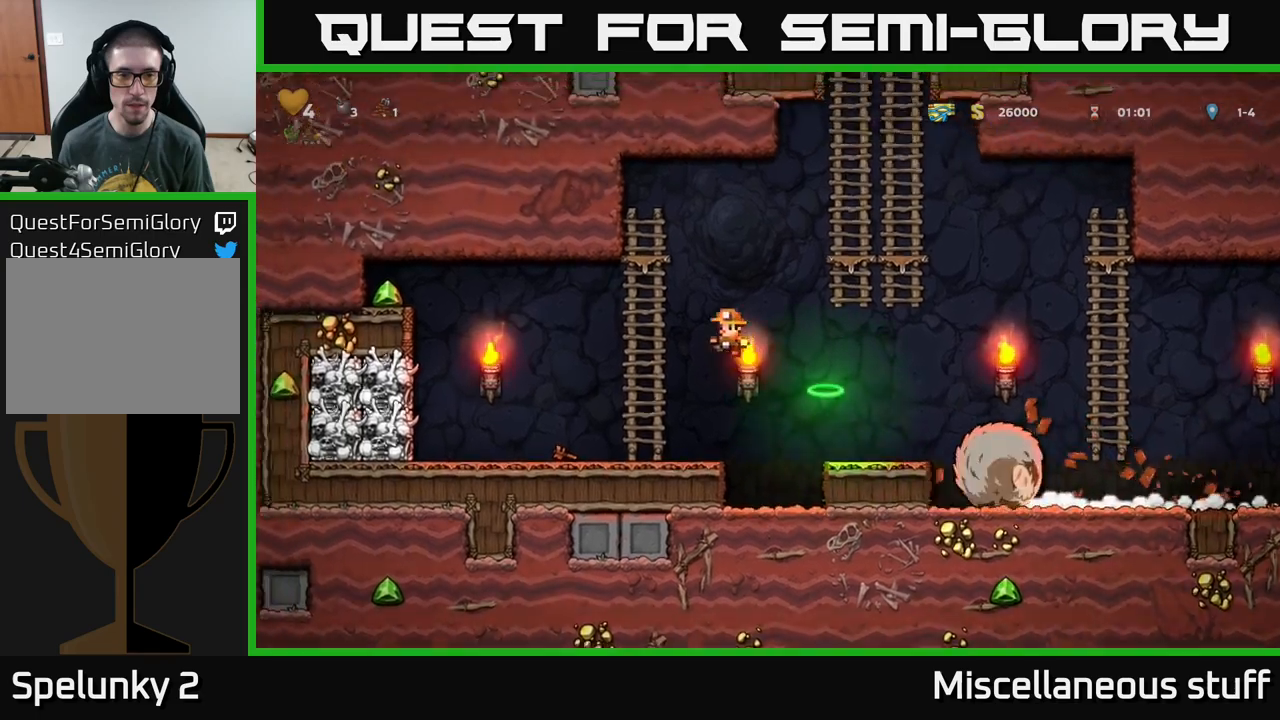
{"buttons": ["A", "DPAD_RIGHT"], "left_stick": "center", "events": [[67, "A", "up"], [184, "DPAD_LEFT", "up"], [184, "DPAD_UP", "down"], [217, "DPAD_RIGHT", "down"], [234, "A", "down"], [267, "DPAD_UP", "up"]]}
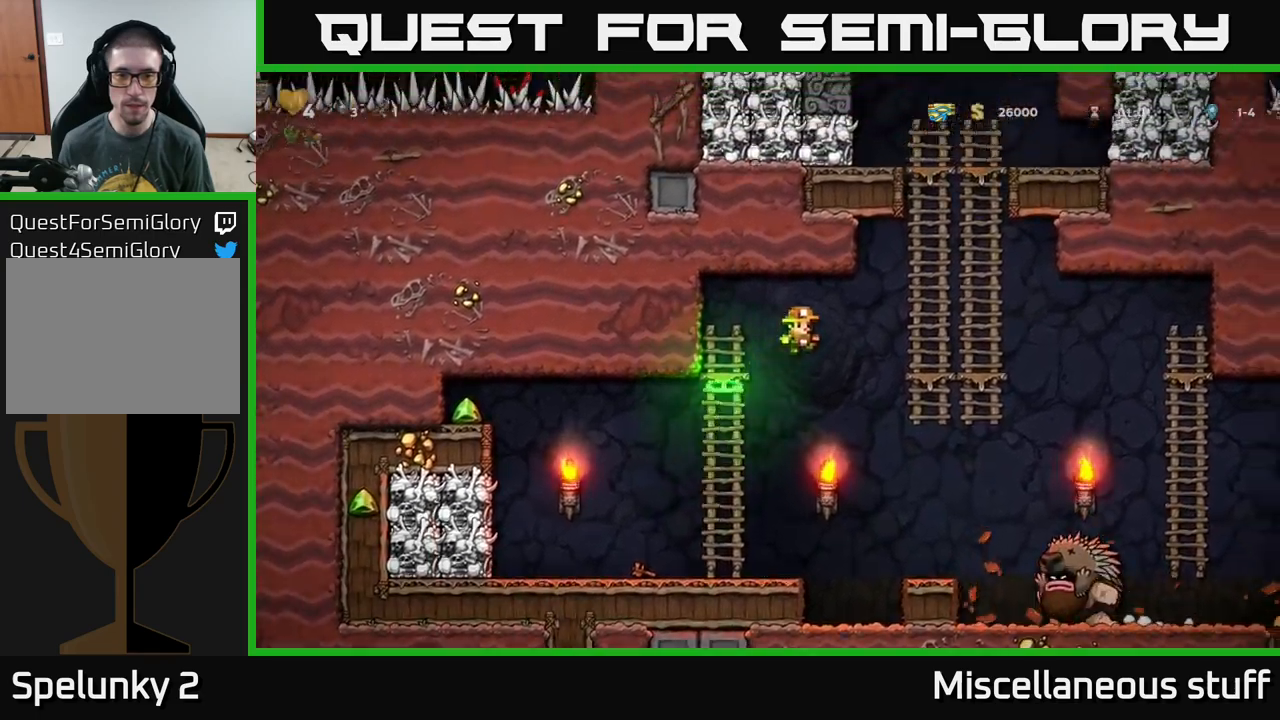
{"buttons": ["DPAD_UP"], "left_stick": "center", "events": [[150, "A", "up"], [200, "DPAD_UP", "down"], [250, "DPAD_RIGHT", "up"]]}
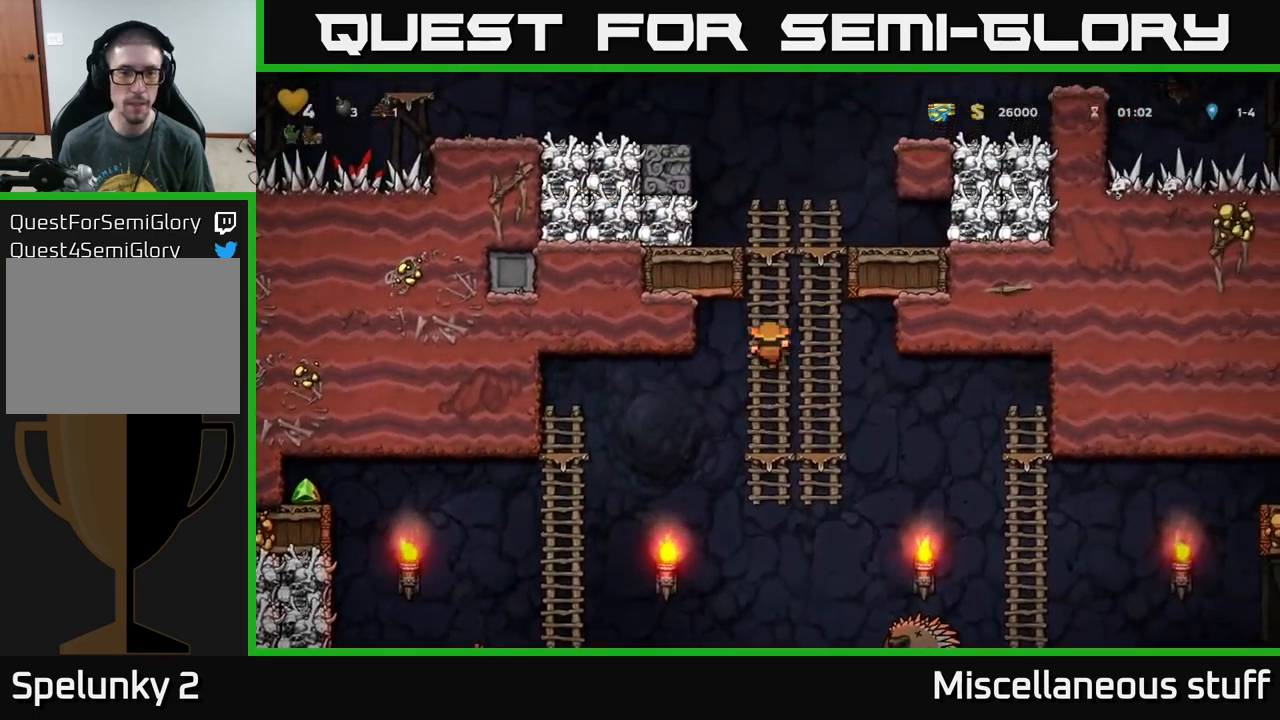
{"buttons": [], "left_stick": "center", "events": [[267, "A", "down"], [317, "DPAD_LEFT", "down"], [350, "DPAD_UP", "up"], [384, "DPAD_LEFT", "up"], [400, "X", "down"], [417, "A", "up"], [467, "X", "up"]]}
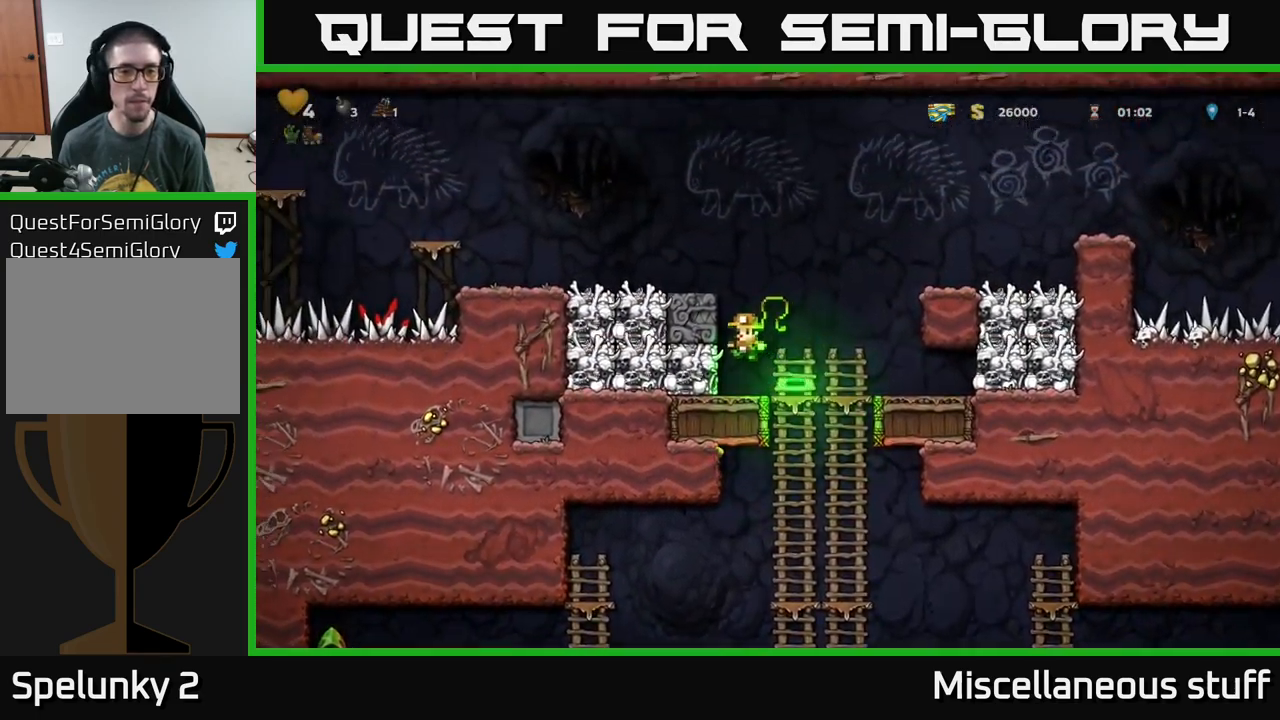
{"buttons": ["DPAD_LEFT"], "left_stick": "center", "events": [[467, "DPAD_LEFT", "down"]]}
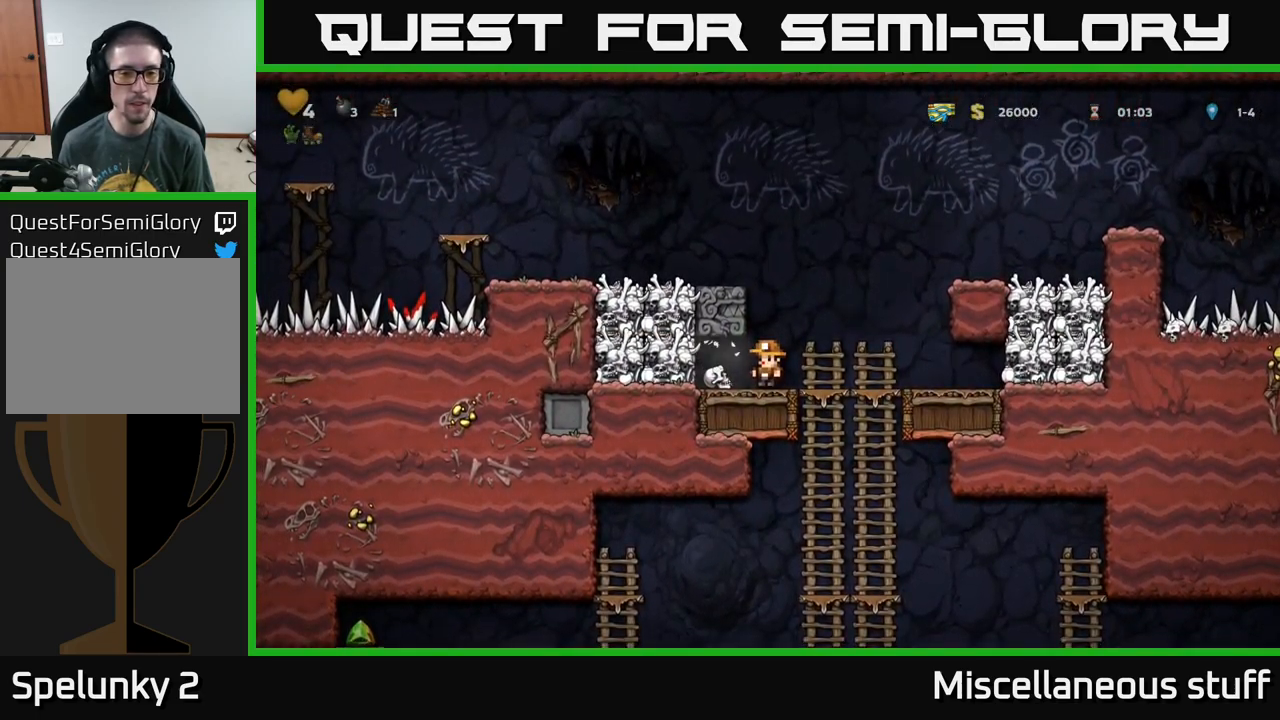
{"buttons": ["DPAD_RIGHT"], "left_stick": "center", "events": [[134, "DPAD_DOWN", "down"], [134, "DPAD_LEFT", "up"], [184, "X", "down"], [217, "DPAD_DOWN", "up"], [250, "DPAD_RIGHT", "down"], [250, "X", "up"]]}
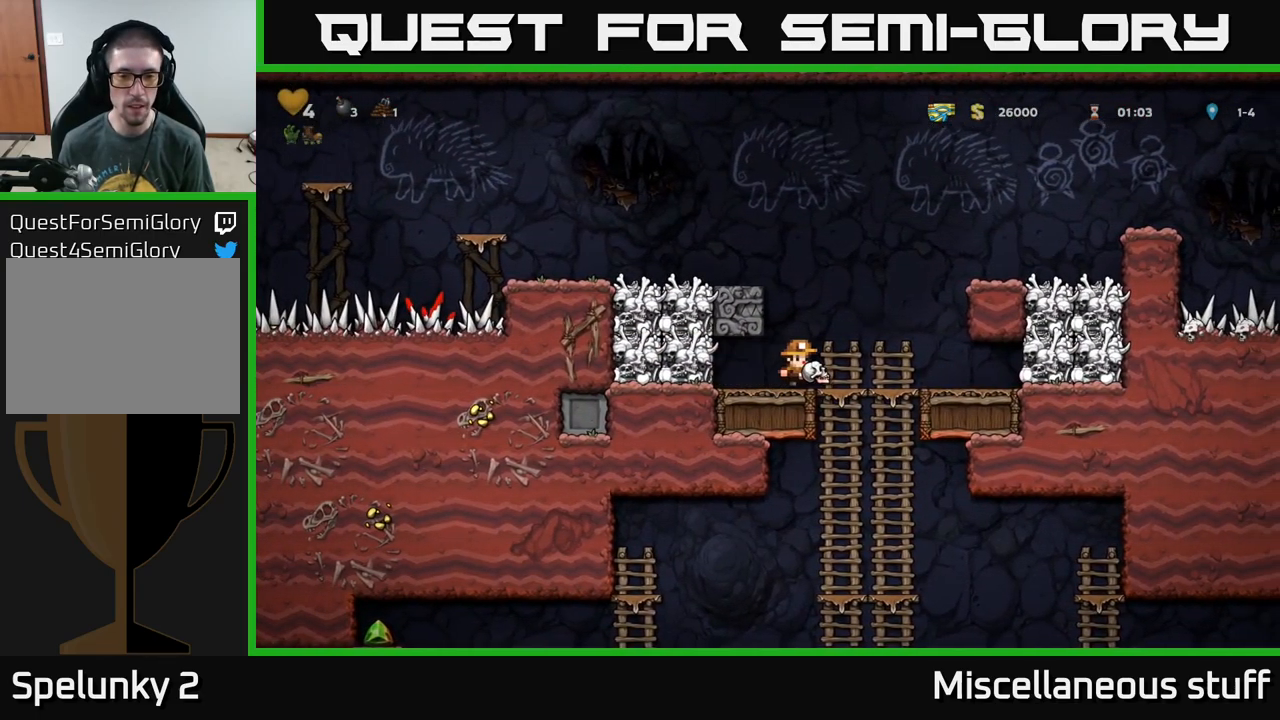
{"buttons": [], "left_stick": "center", "events": [[17, "DPAD_DOWN", "down"], [50, "DPAD_RIGHT", "up"], [100, "A", "down"], [184, "DPAD_DOWN", "up"], [200, "A", "up"]]}
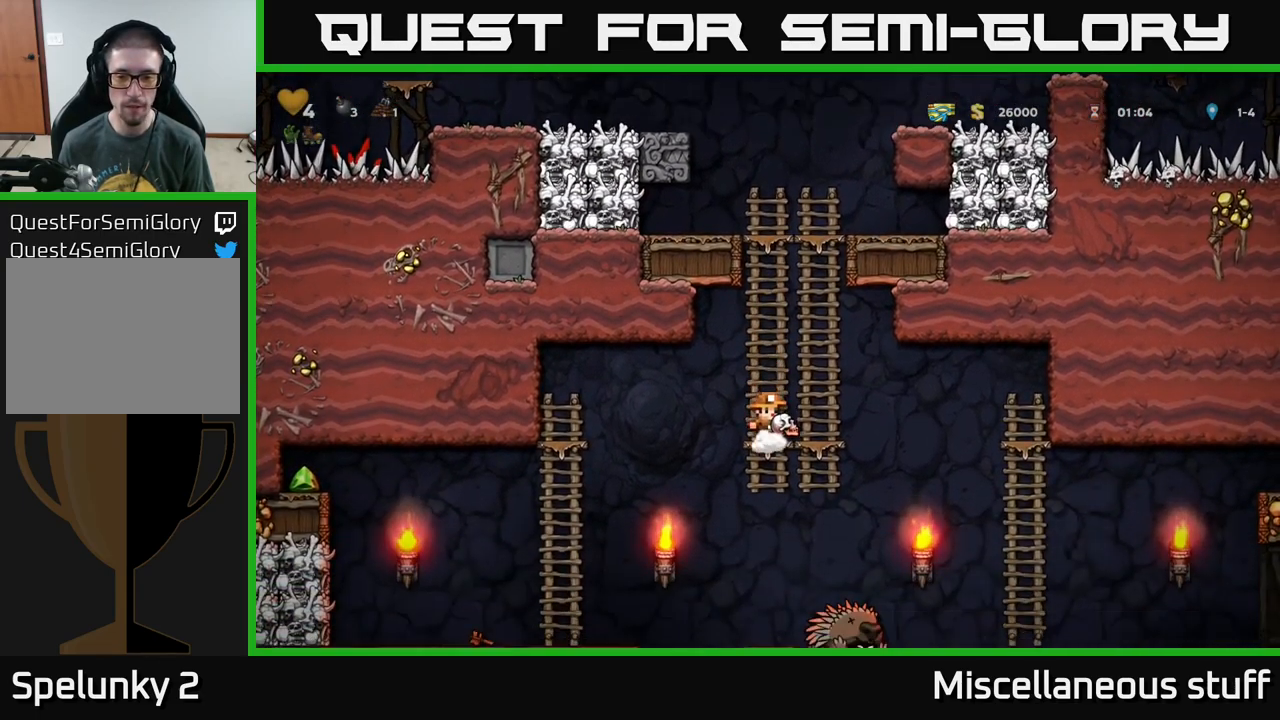
{"buttons": [], "left_stick": "center", "events": []}
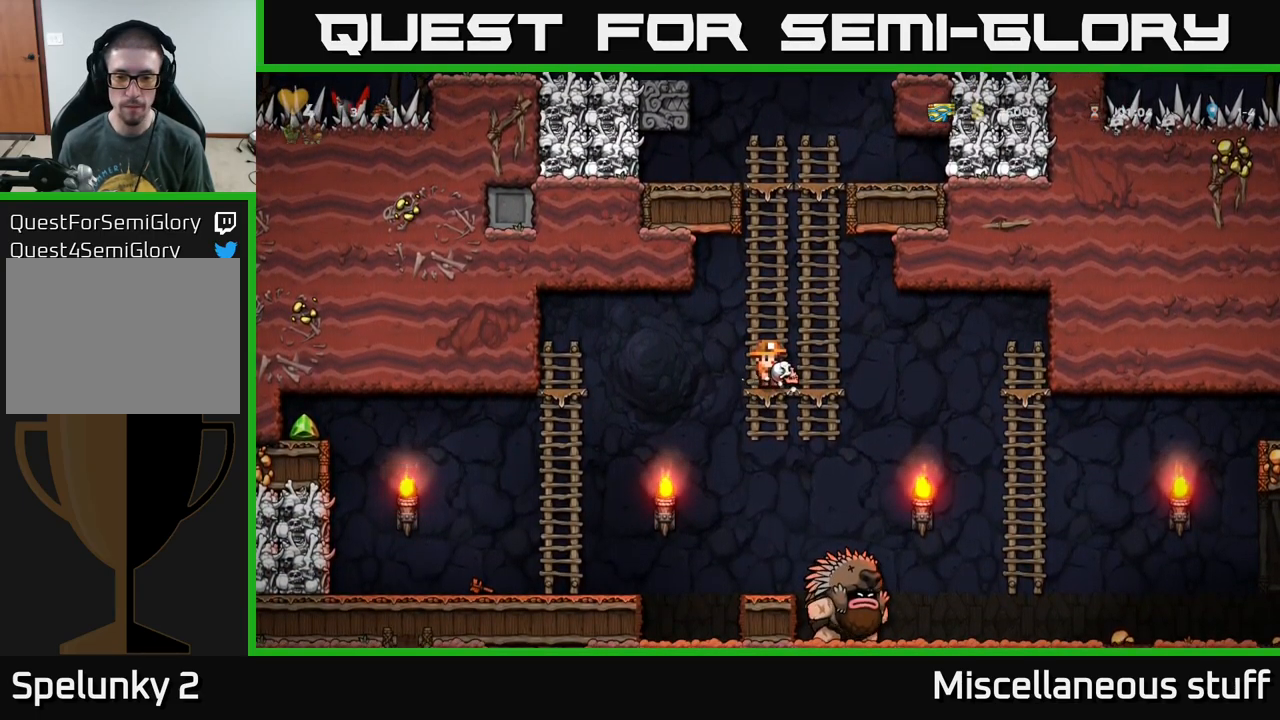
{"buttons": ["DPAD_DOWN"], "left_stick": "center", "events": [[434, "DPAD_DOWN", "down"]]}
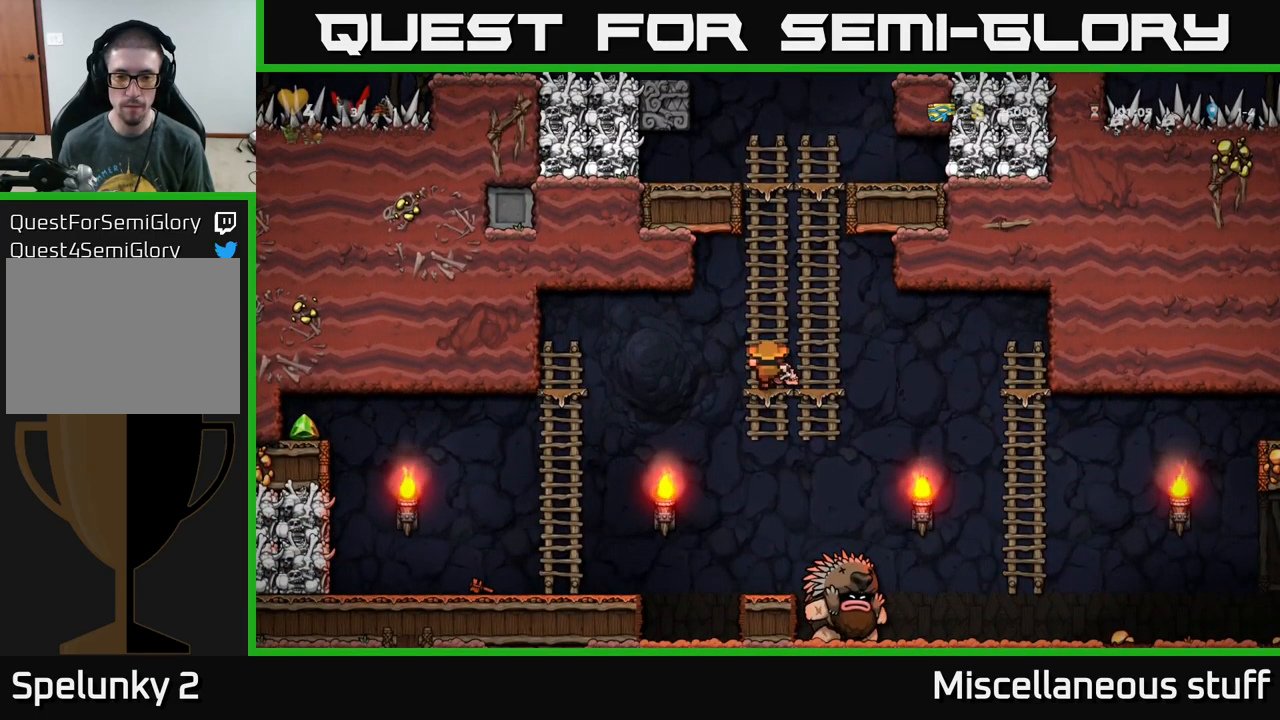
{"buttons": [], "left_stick": "center", "events": [[84, "DPAD_DOWN", "up"]]}
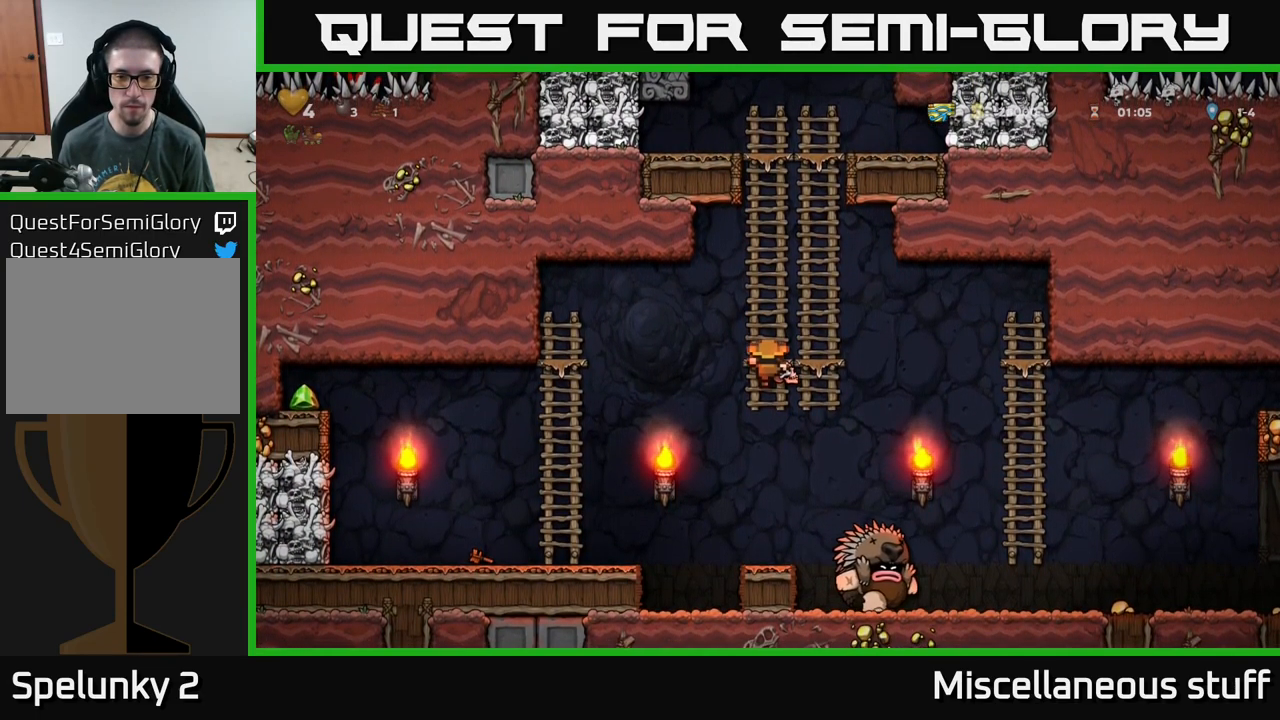
{"buttons": ["X", "DPAD_DOWN", "DPAD_RIGHT"], "left_stick": "center", "events": [[434, "DPAD_DOWN", "down"], [467, "DPAD_RIGHT", "down"], [484, "X", "down"]]}
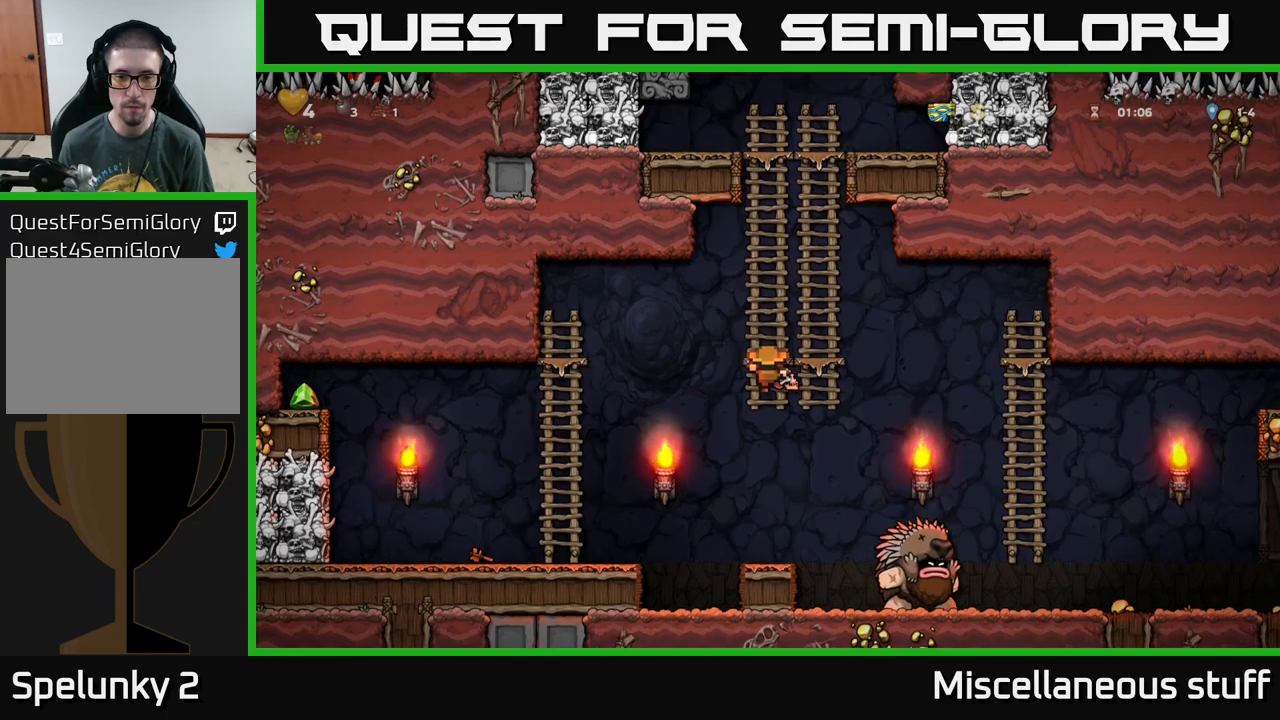
{"buttons": ["DPAD_UP"], "left_stick": "center", "events": [[16, "DPAD_DOWN", "up"], [50, "X", "up"], [66, "DPAD_RIGHT", "up"], [133, "DPAD_UP", "down"]]}
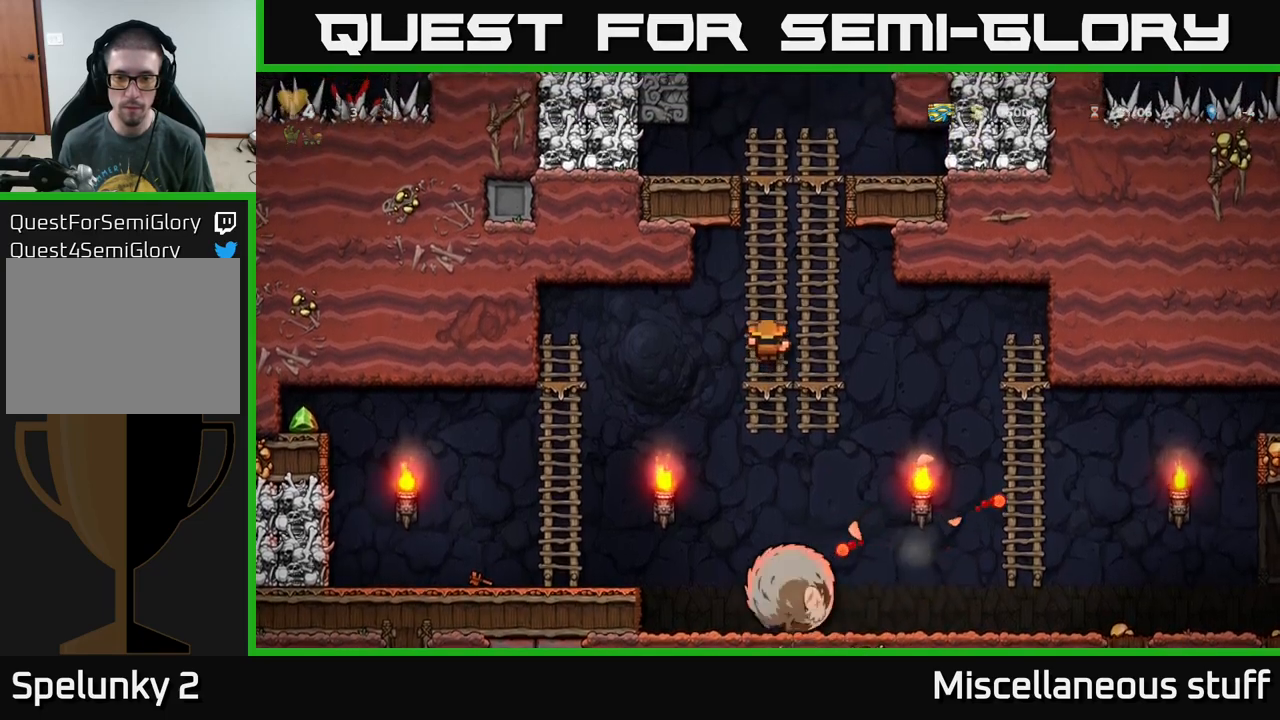
{"buttons": [], "left_stick": "center", "events": [[150, "DPAD_UP", "up"]]}
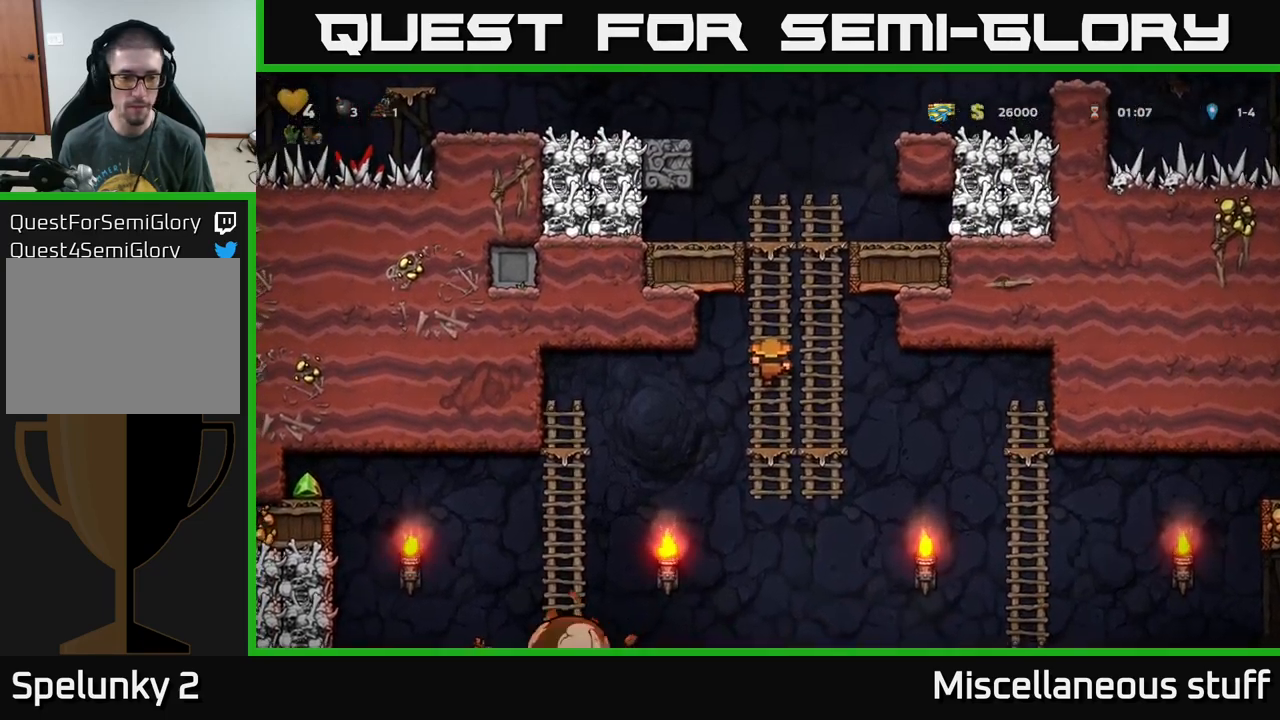
{"buttons": ["A", "DPAD_DOWN"], "left_stick": "center", "events": [[283, "DPAD_DOWN", "down"], [416, "A", "down"]]}